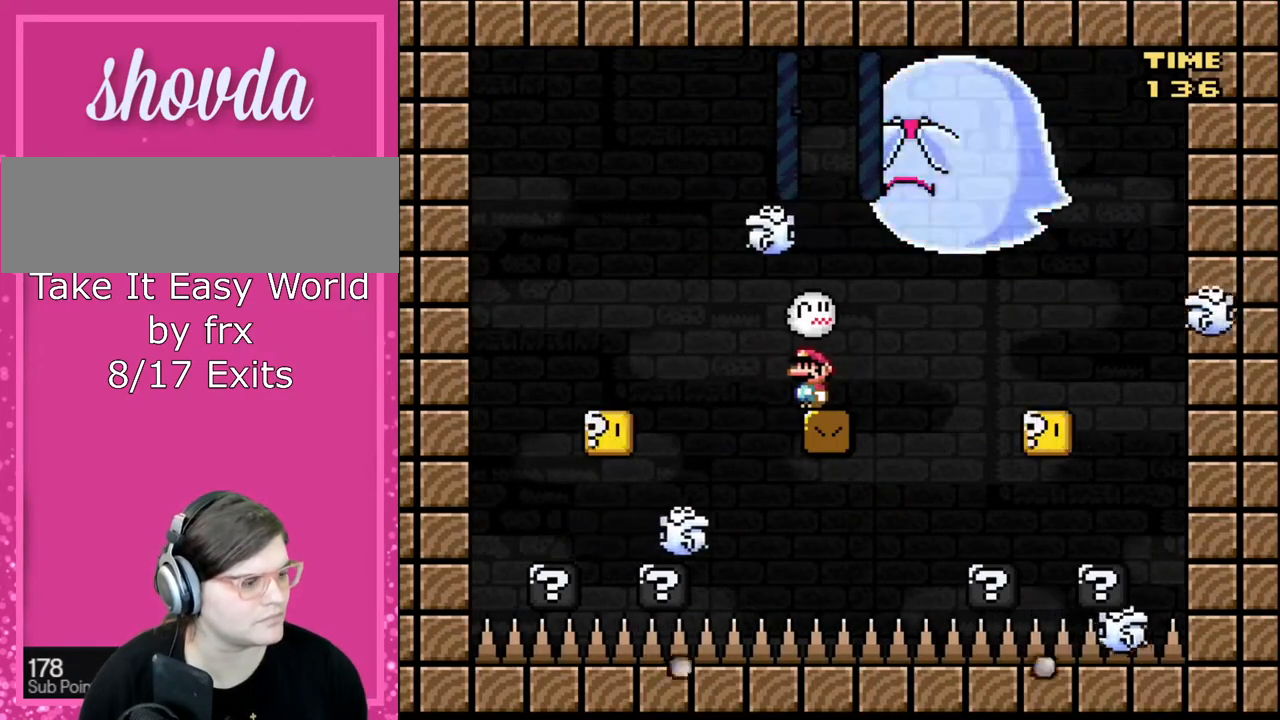
Gameplay with a controller (Nintendo layout); each line is a JSON object with the inputs held at the frame after it. "events" lists button and stick changes between this image and that frame as [ms after this image, input, new state], when the widget could be followed in between. Not read: L3 R3.
{"buttons": ["Y"], "events": []}
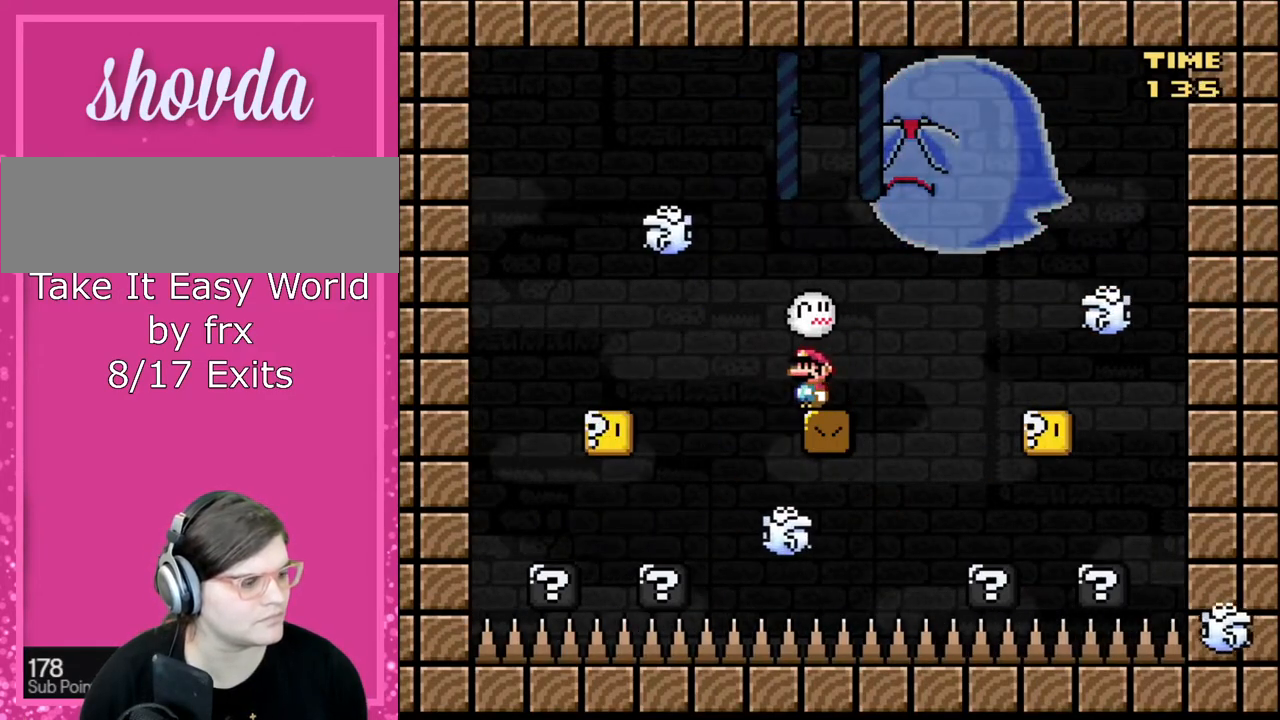
{"buttons": ["Y"], "events": []}
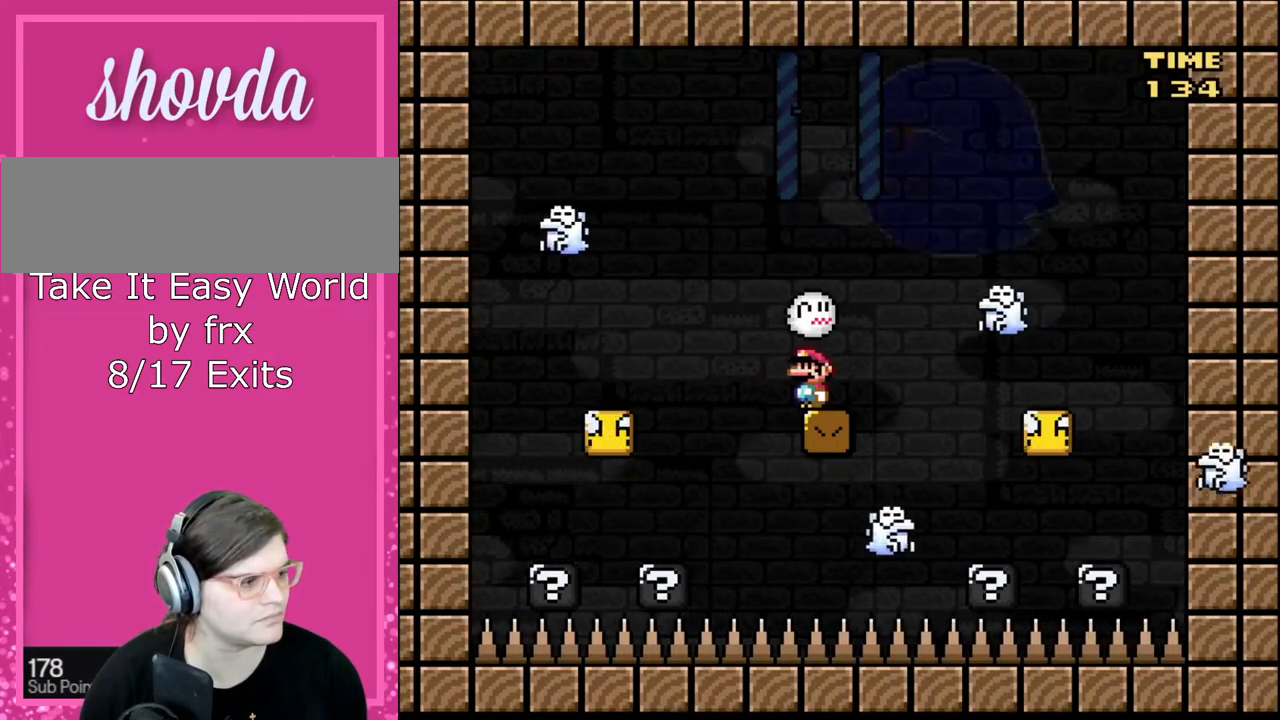
{"buttons": ["Y"], "events": []}
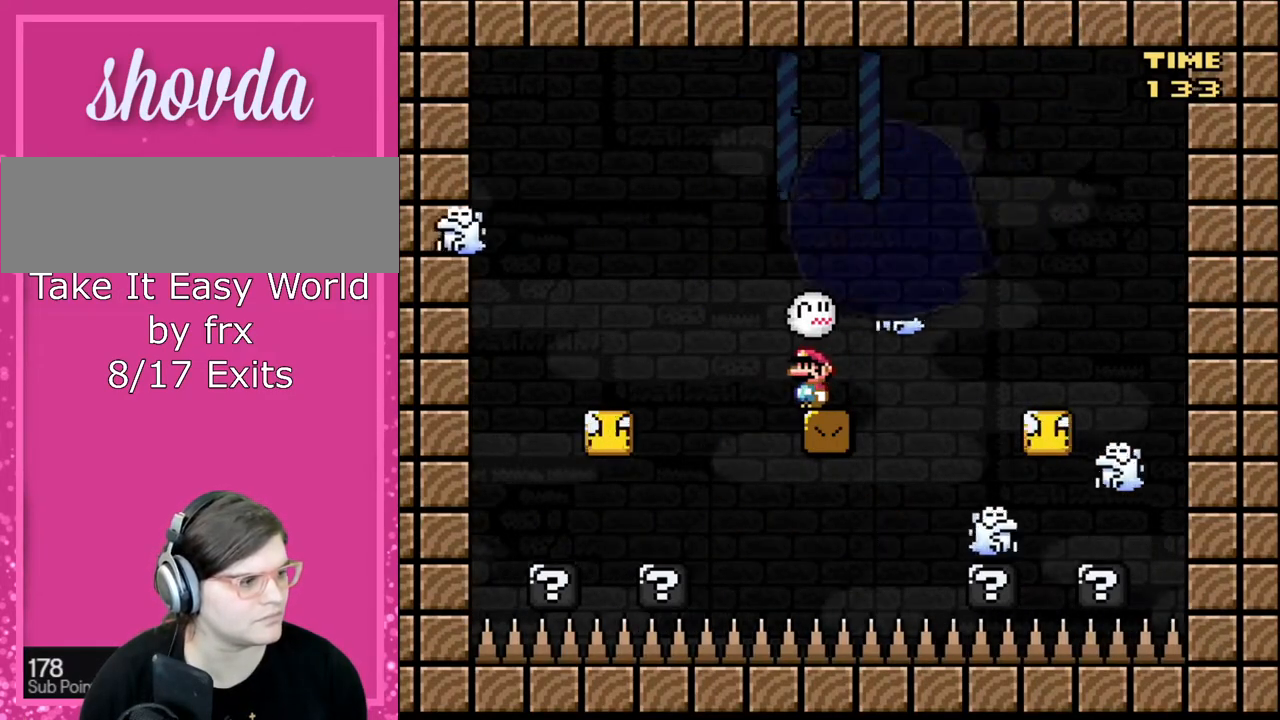
{"buttons": ["Y"], "events": []}
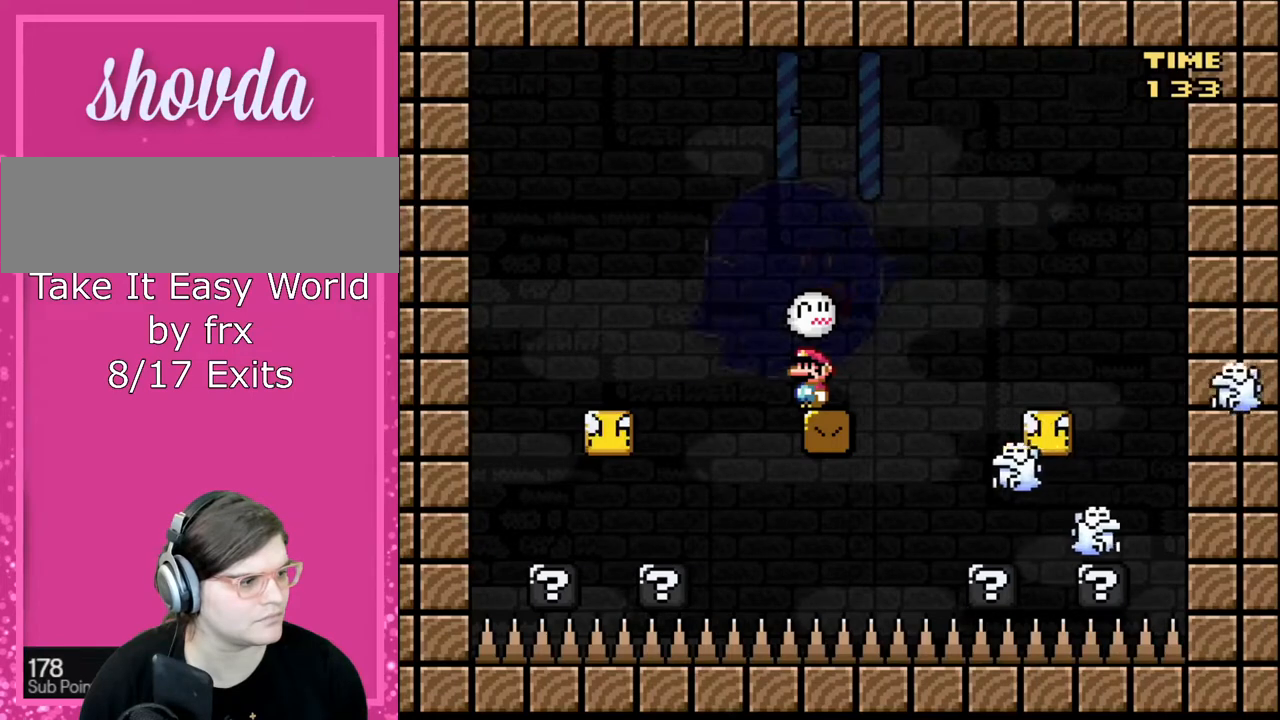
{"buttons": ["Y"], "events": []}
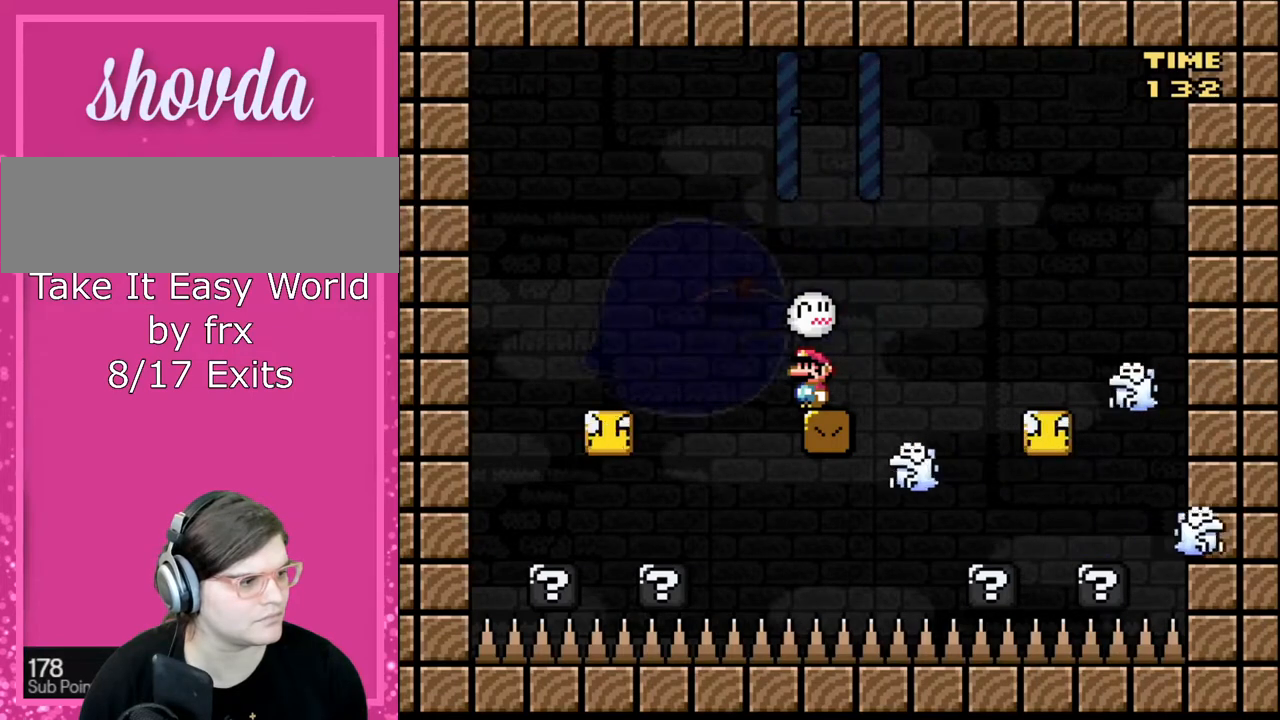
{"buttons": ["A", "X", "DPAD_RIGHT"], "events": [[166, "DPAD_RIGHT", "down"], [166, "Y", "up"], [200, "X", "down"], [400, "A", "down"], [467, "DPAD_RIGHT", "up"], [500, "DPAD_RIGHT", "down"]]}
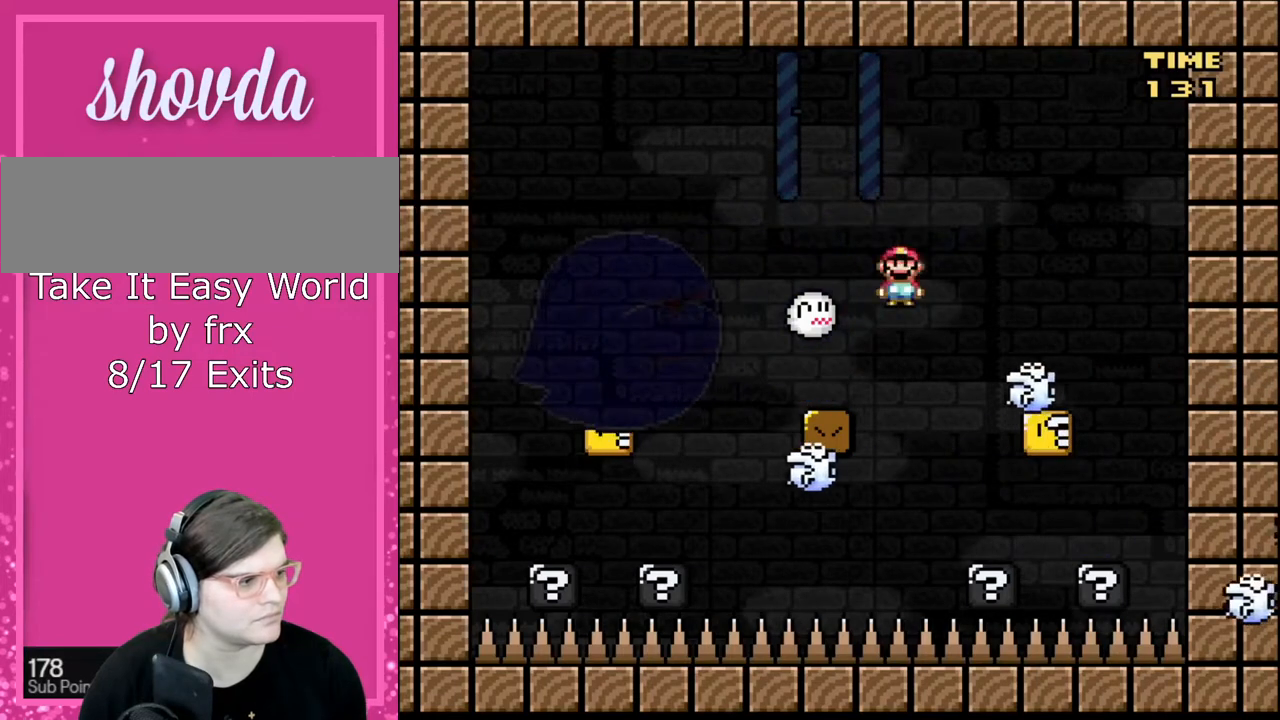
{"buttons": ["A", "X", "DPAD_LEFT"], "events": [[300, "DPAD_RIGHT", "up"], [334, "DPAD_LEFT", "down"]]}
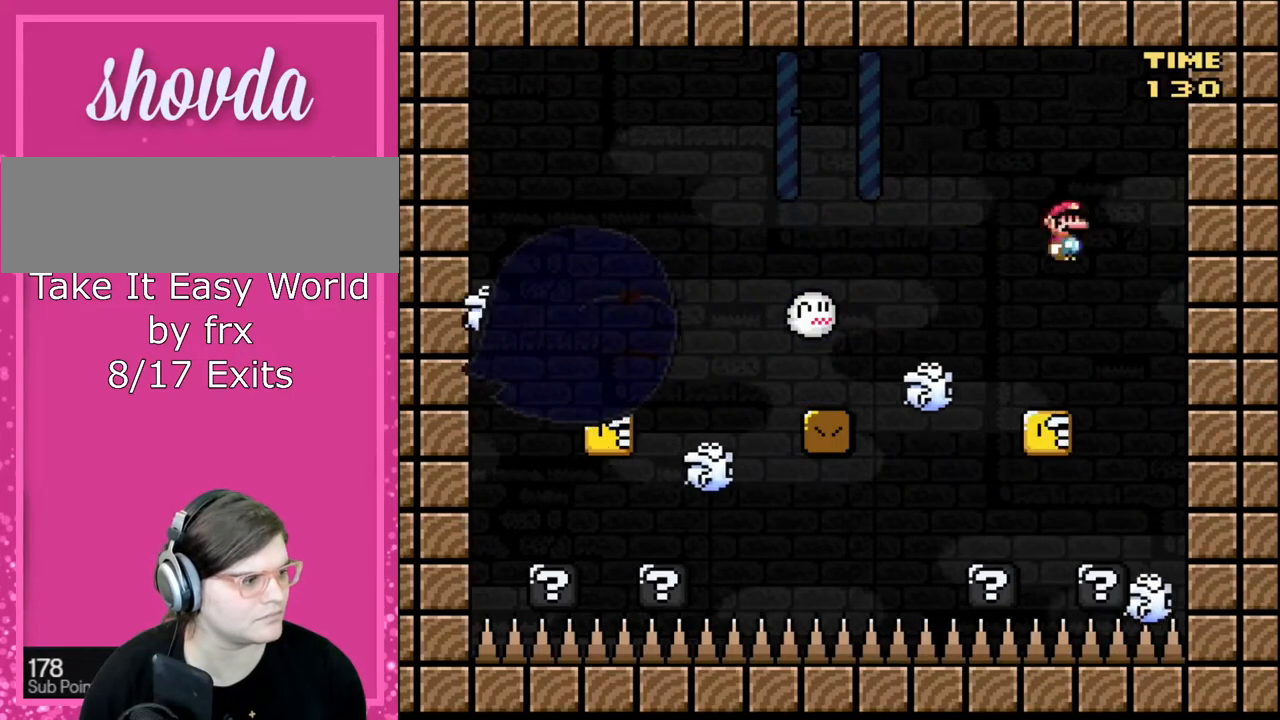
{"buttons": ["Y", "DPAD_RIGHT"], "events": [[66, "DPAD_LEFT", "up"], [100, "DPAD_RIGHT", "down"], [166, "DPAD_RIGHT", "up"], [200, "A", "up"], [233, "X", "up"], [233, "Y", "down"], [467, "DPAD_RIGHT", "down"]]}
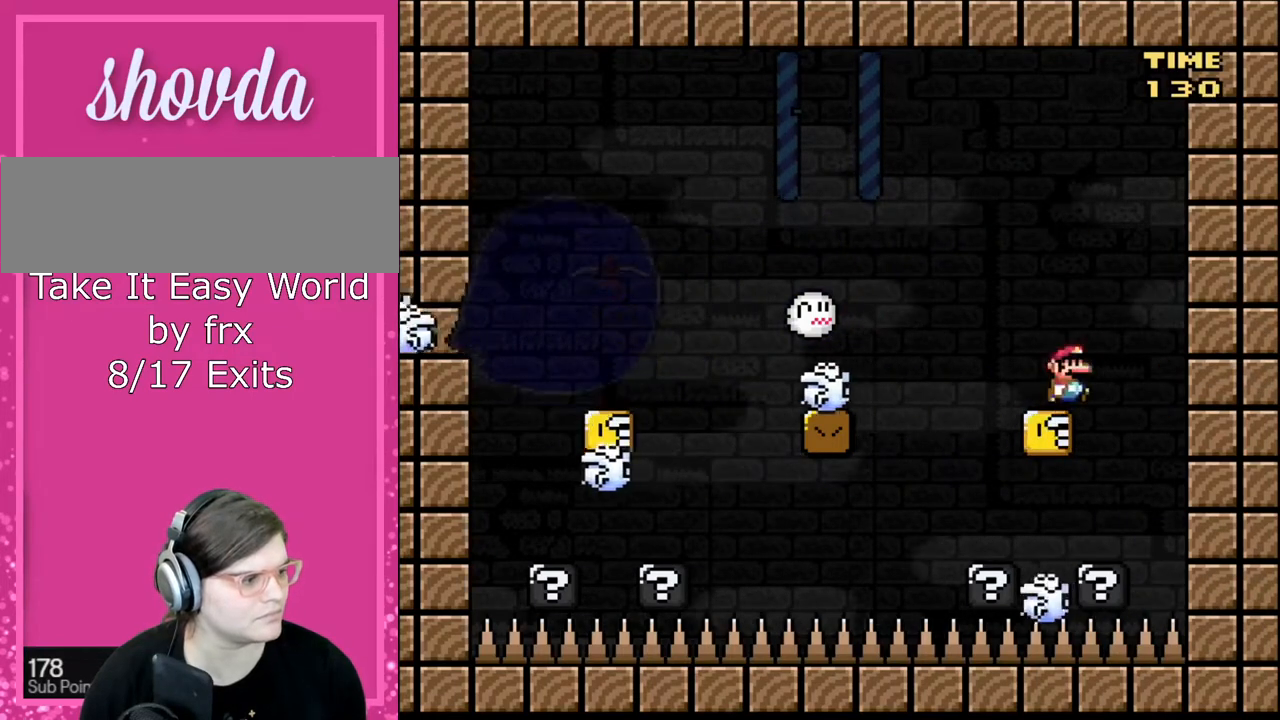
{"buttons": ["Y"], "events": [[200, "DPAD_LEFT", "down"], [200, "DPAD_RIGHT", "up"], [334, "DPAD_LEFT", "up"]]}
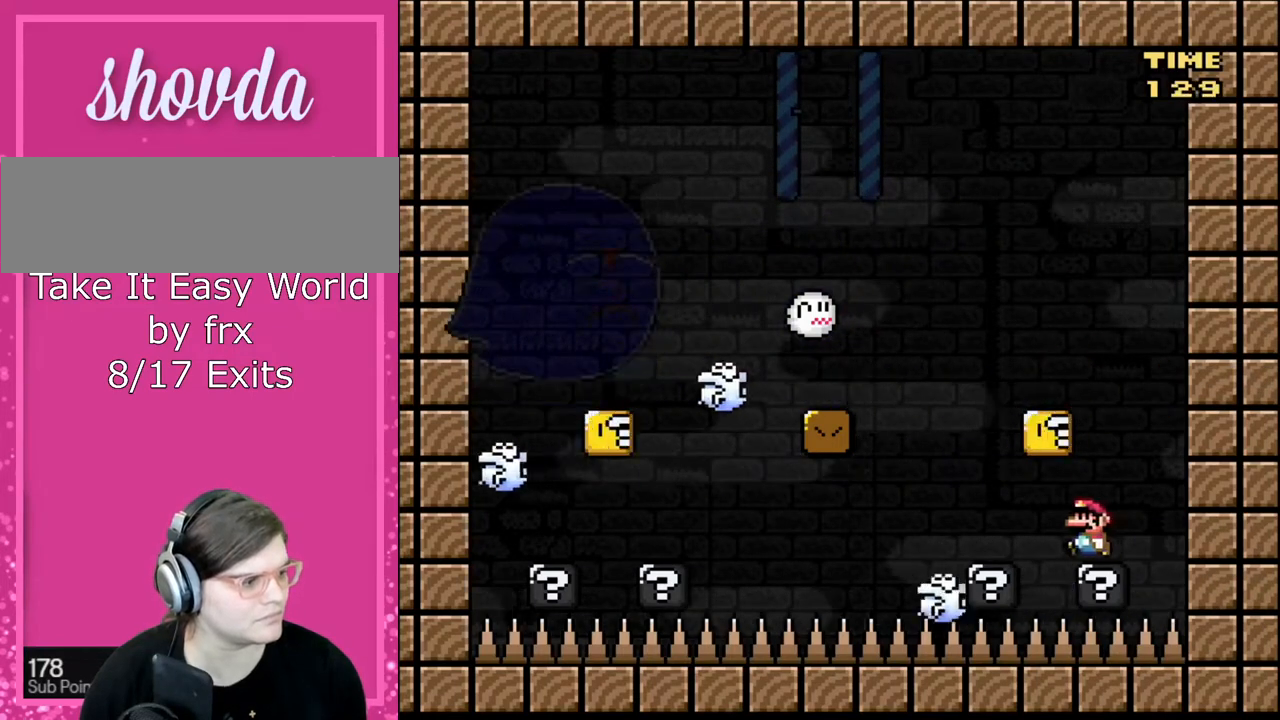
{"buttons": ["Y", "DPAD_RIGHT"], "events": [[100, "DPAD_LEFT", "down"], [200, "B", "down"], [400, "DPAD_LEFT", "up"], [433, "B", "up"], [500, "DPAD_RIGHT", "down"]]}
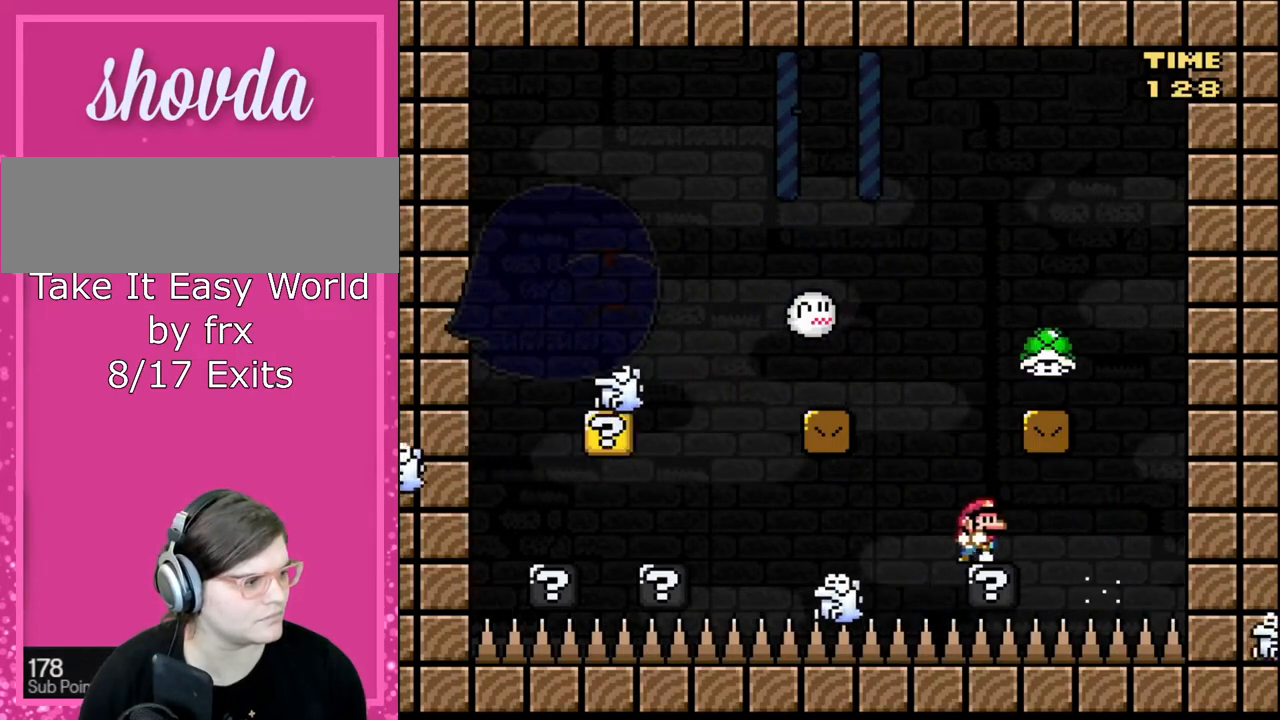
{"buttons": ["B", "Y", "DPAD_RIGHT"], "events": [[100, "DPAD_RIGHT", "up"], [234, "B", "down"], [367, "DPAD_RIGHT", "down"]]}
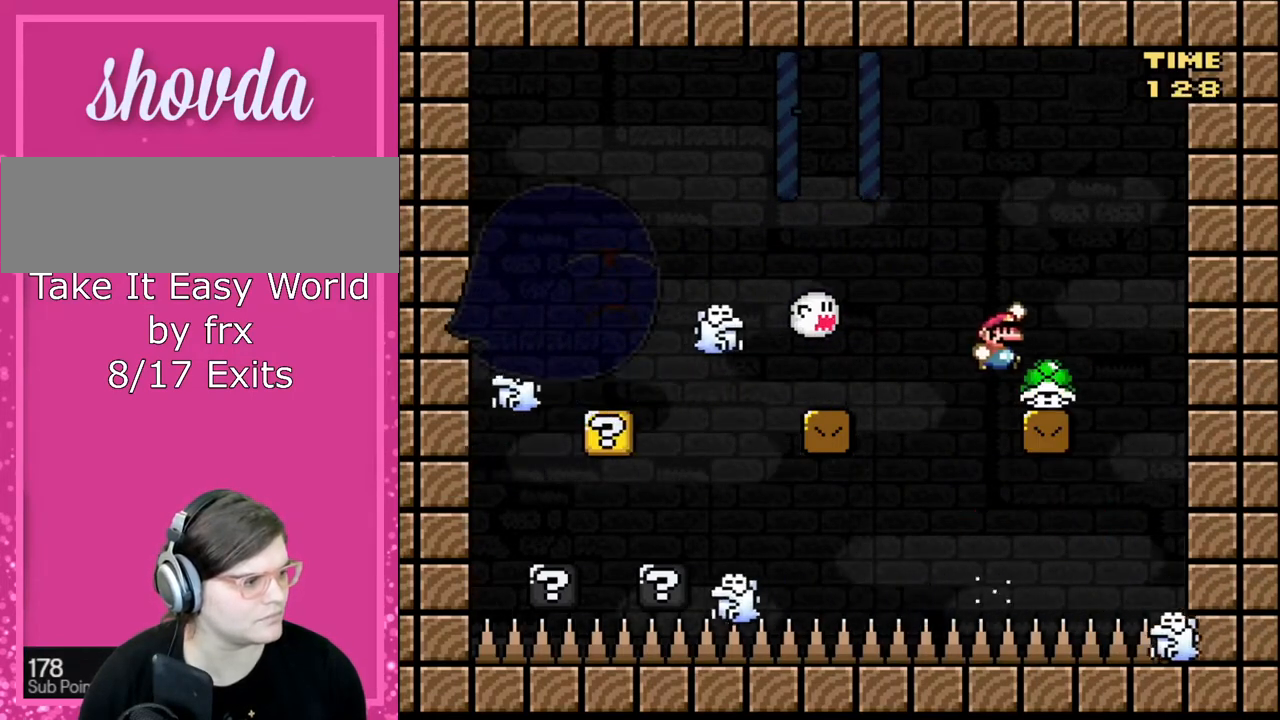
{"buttons": ["Y"], "events": [[133, "B", "up"], [166, "DPAD_LEFT", "down"], [166, "DPAD_RIGHT", "up"], [266, "DPAD_LEFT", "up"]]}
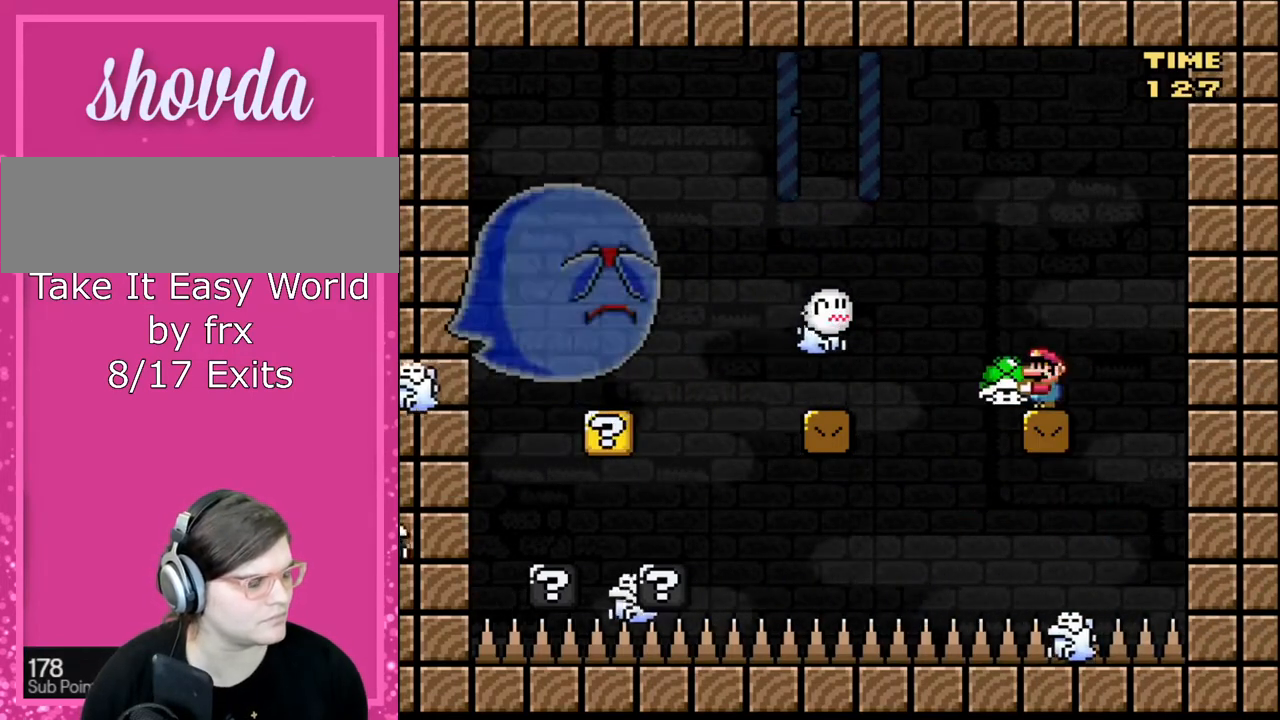
{"buttons": ["Y"], "events": []}
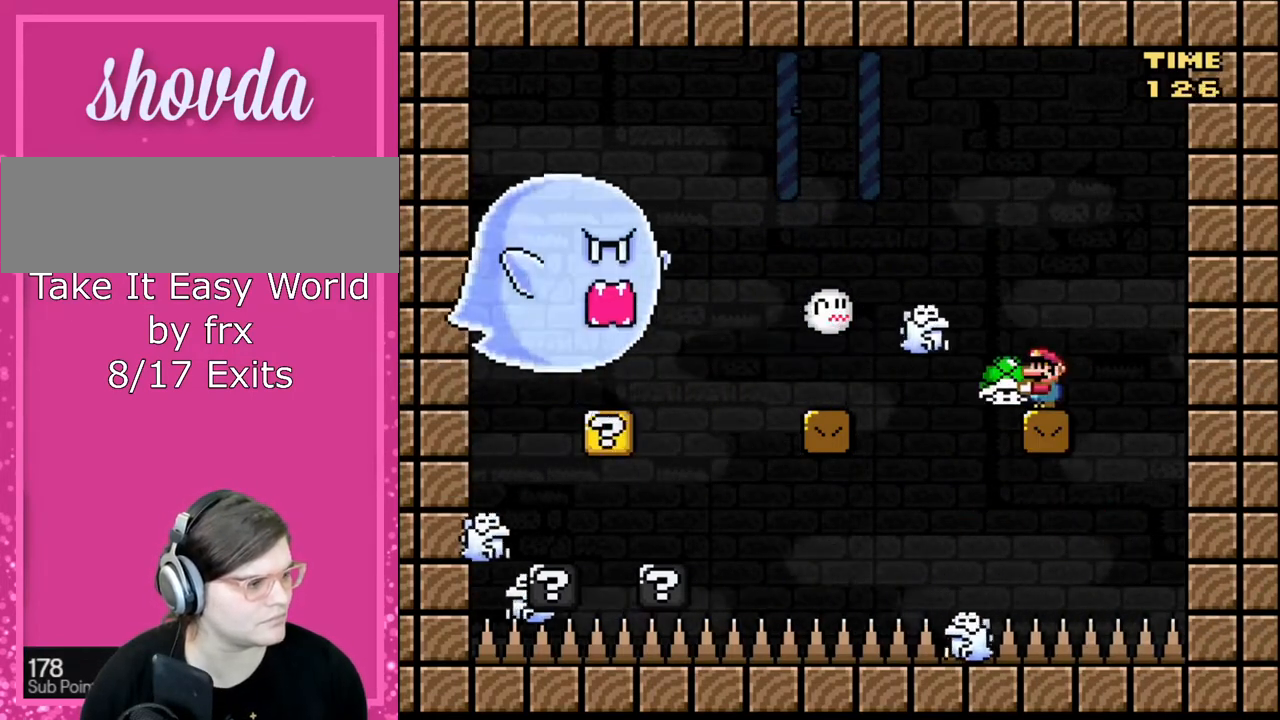
{"buttons": ["Y"], "events": []}
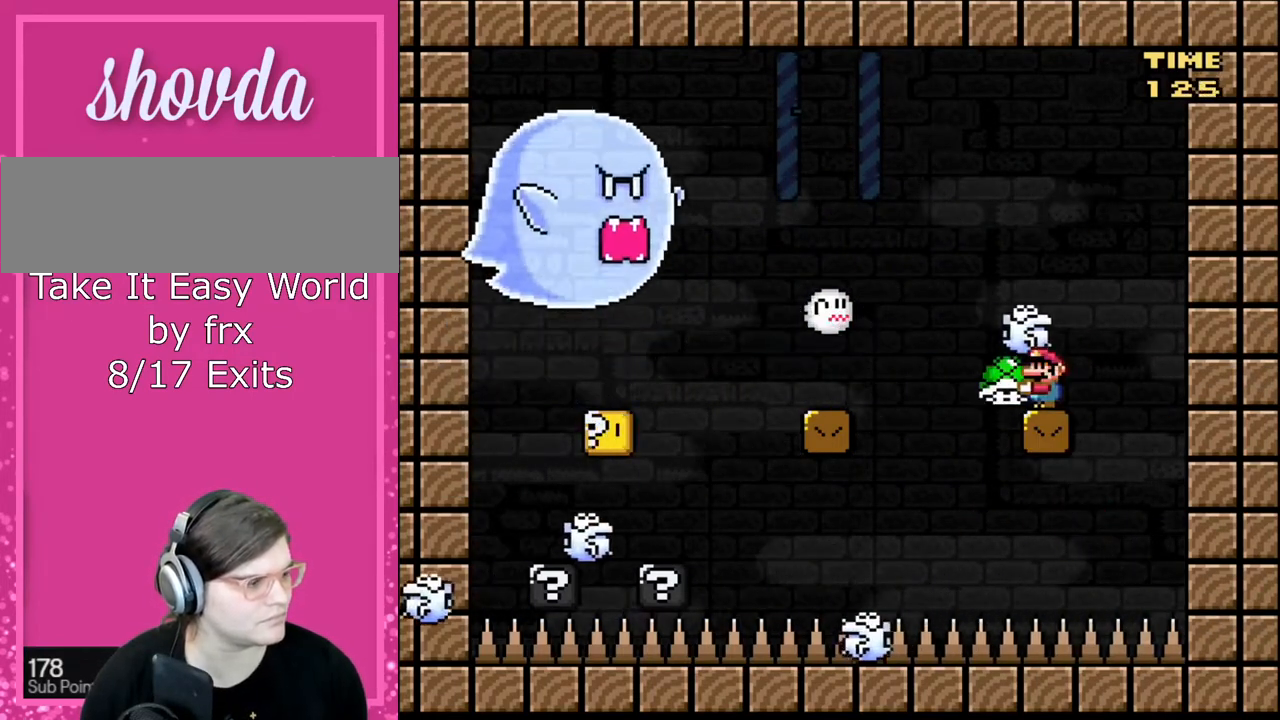
{"buttons": ["Y"], "events": []}
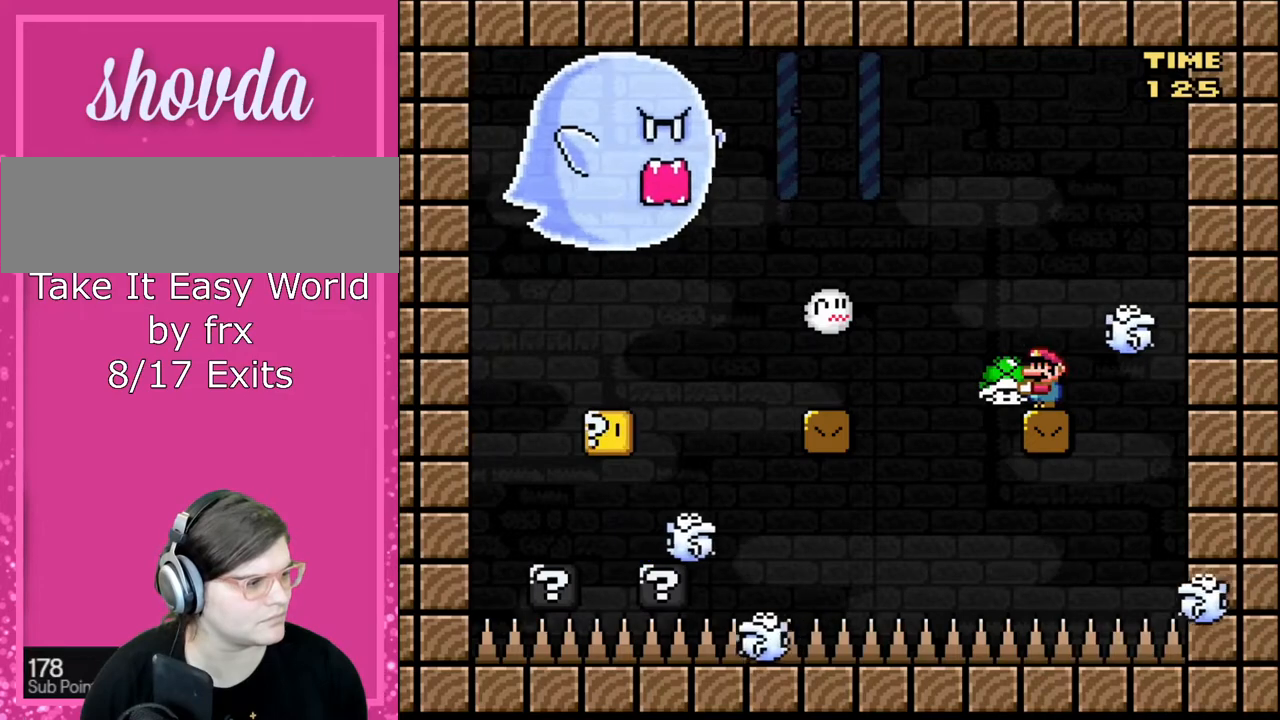
{"buttons": ["Y"], "events": []}
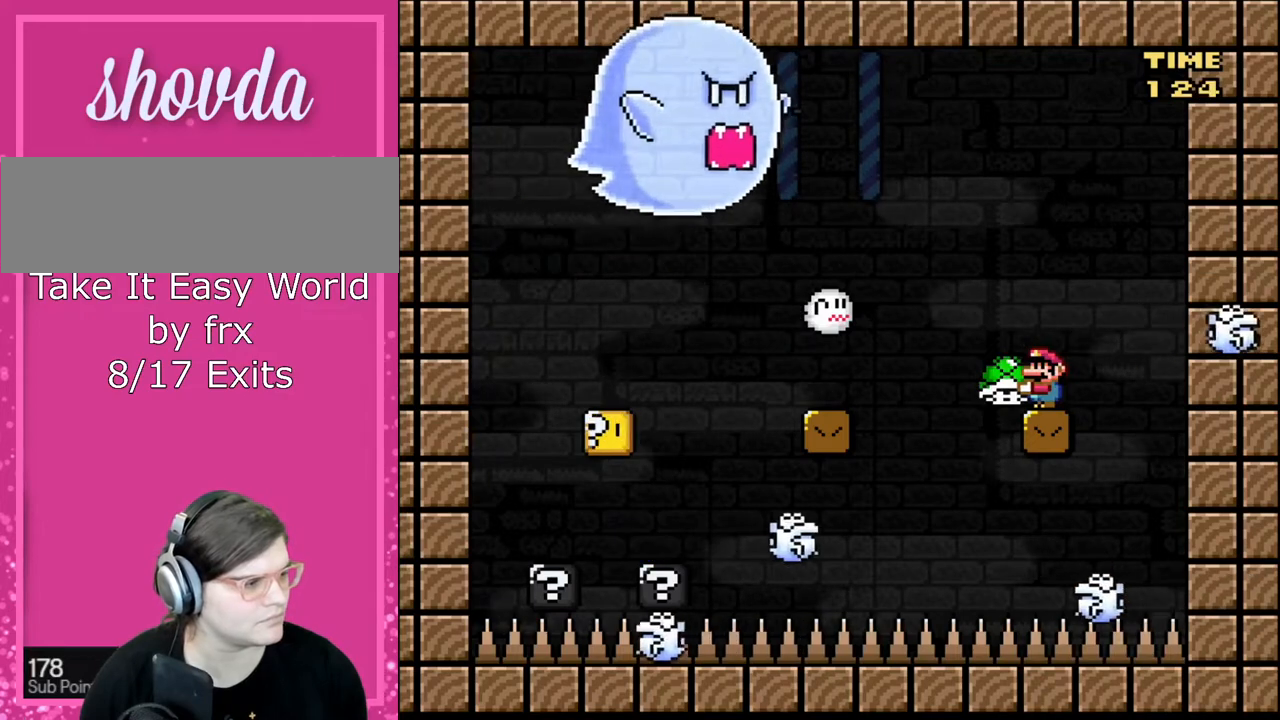
{"buttons": ["Y"], "events": []}
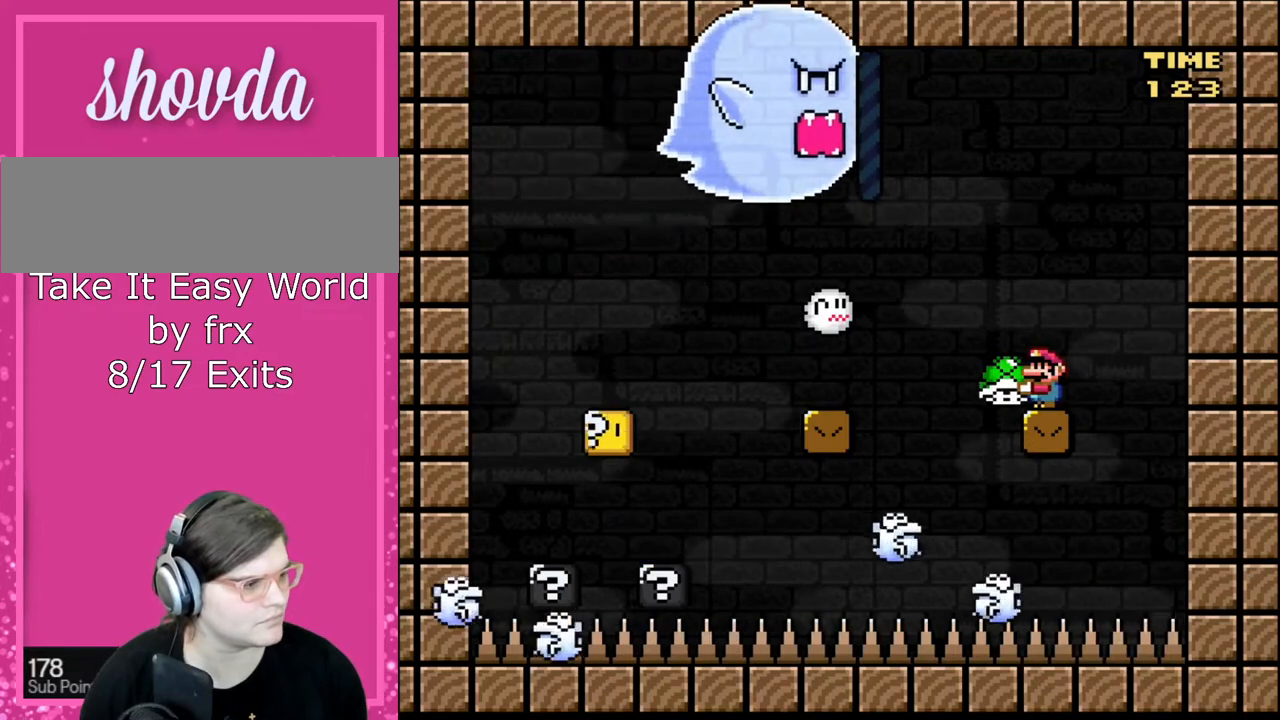
{"buttons": ["Y"], "events": []}
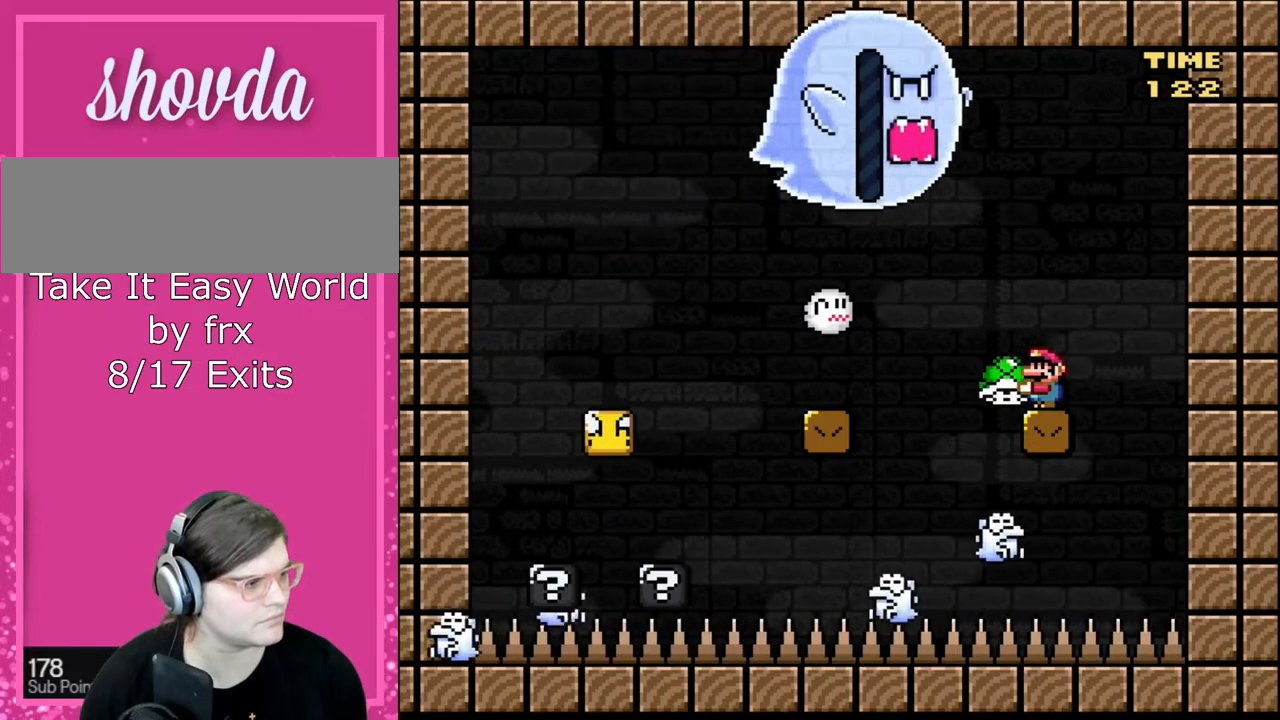
{"buttons": ["Y", "DPAD_UP"], "events": [[234, "DPAD_UP", "down"]]}
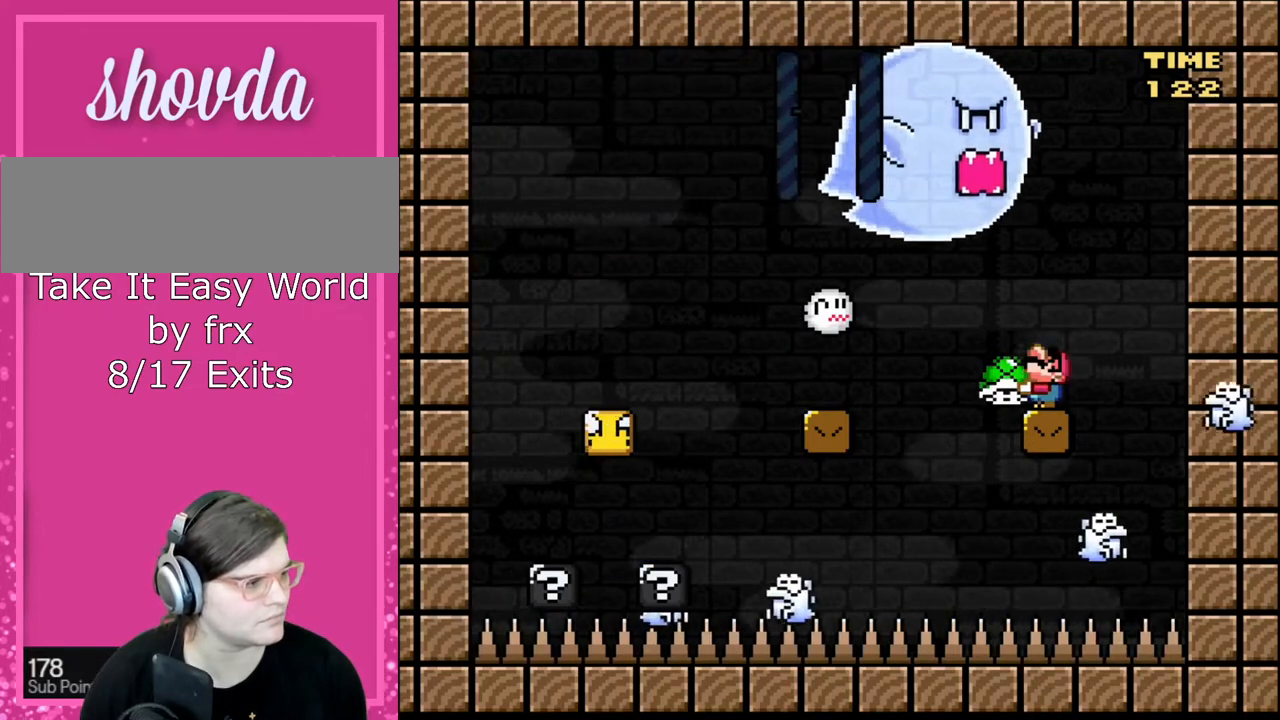
{"buttons": [], "events": [[233, "Y", "up"], [367, "DPAD_UP", "up"]]}
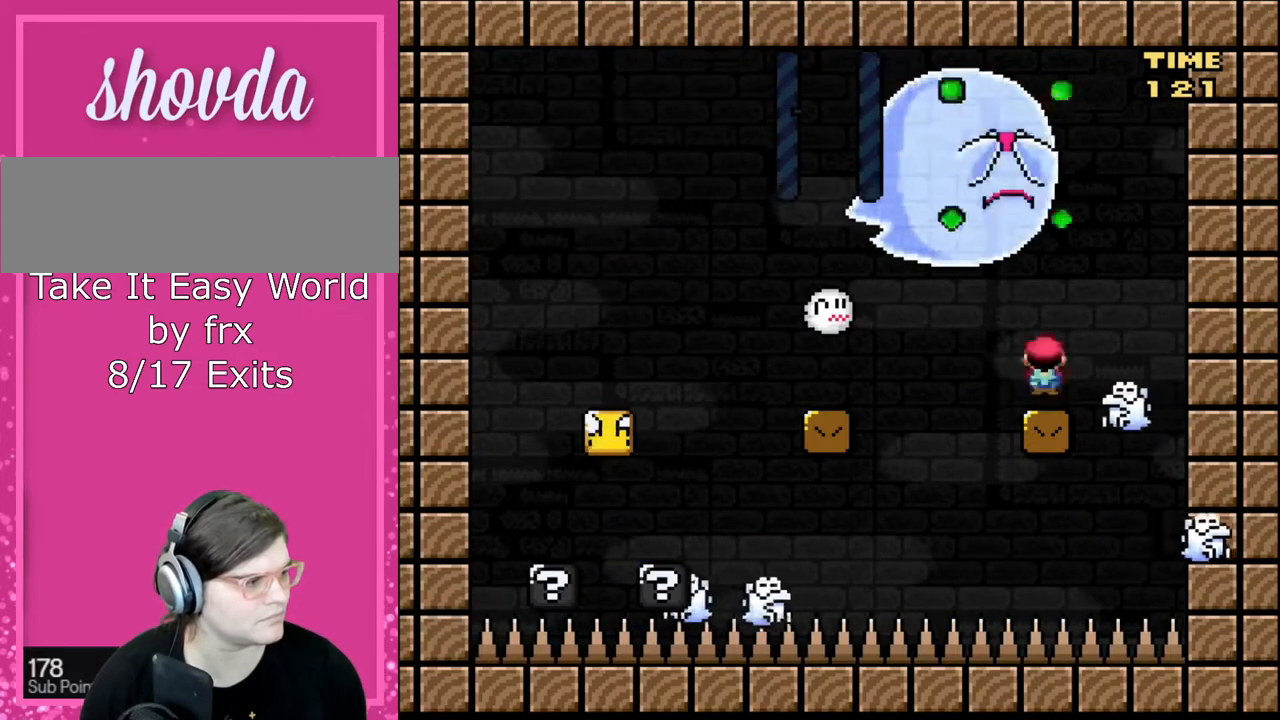
{"buttons": ["A"], "events": [[33, "A", "down"]]}
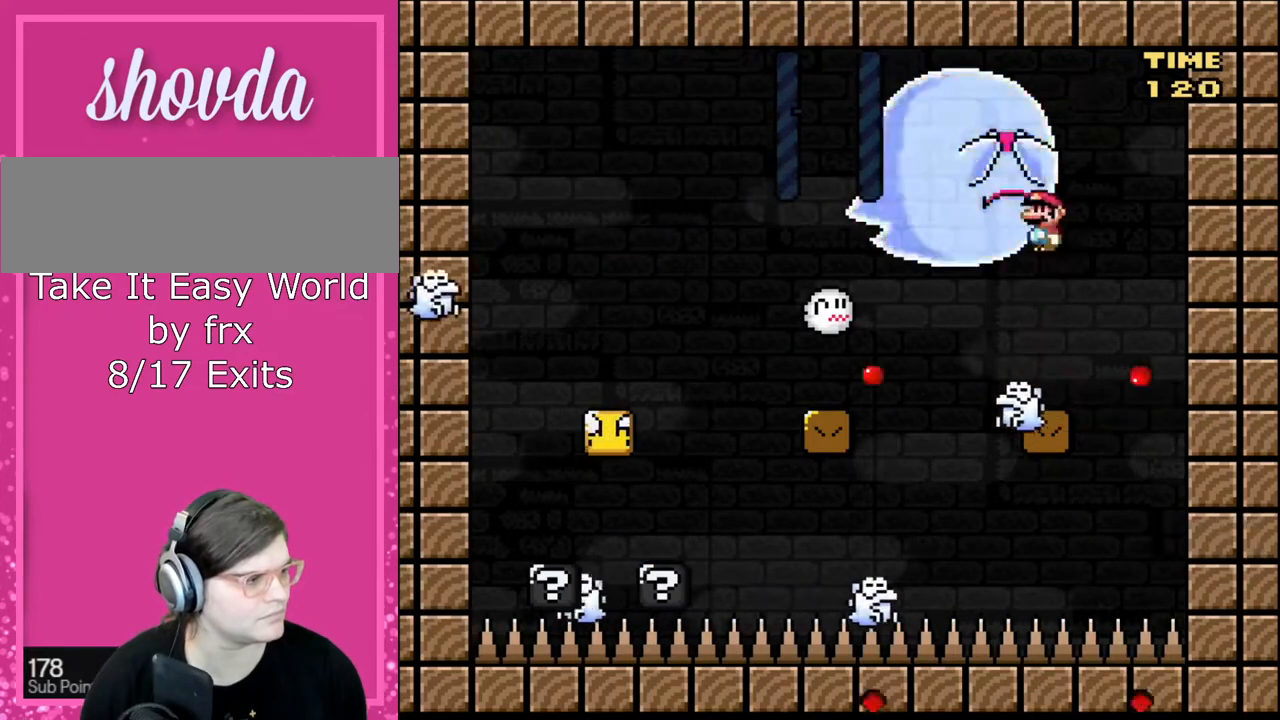
{"buttons": [], "events": [[200, "A", "up"]]}
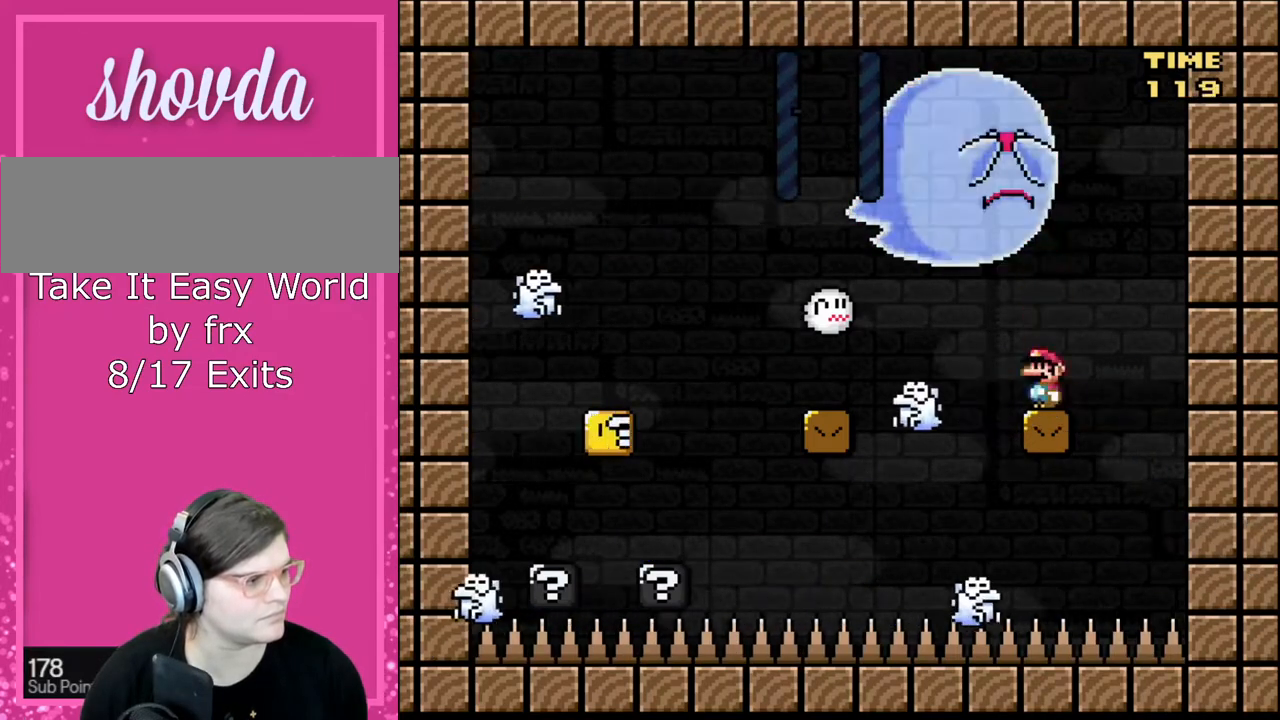
{"buttons": [], "events": []}
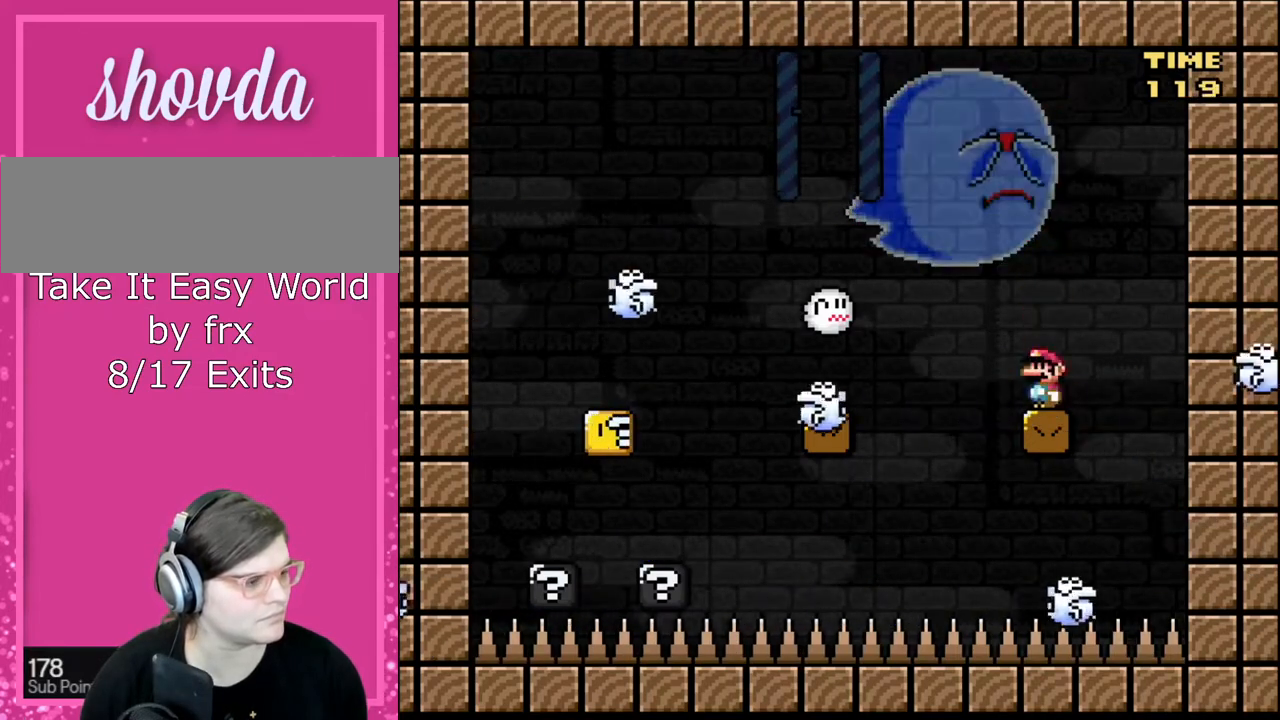
{"buttons": [], "events": []}
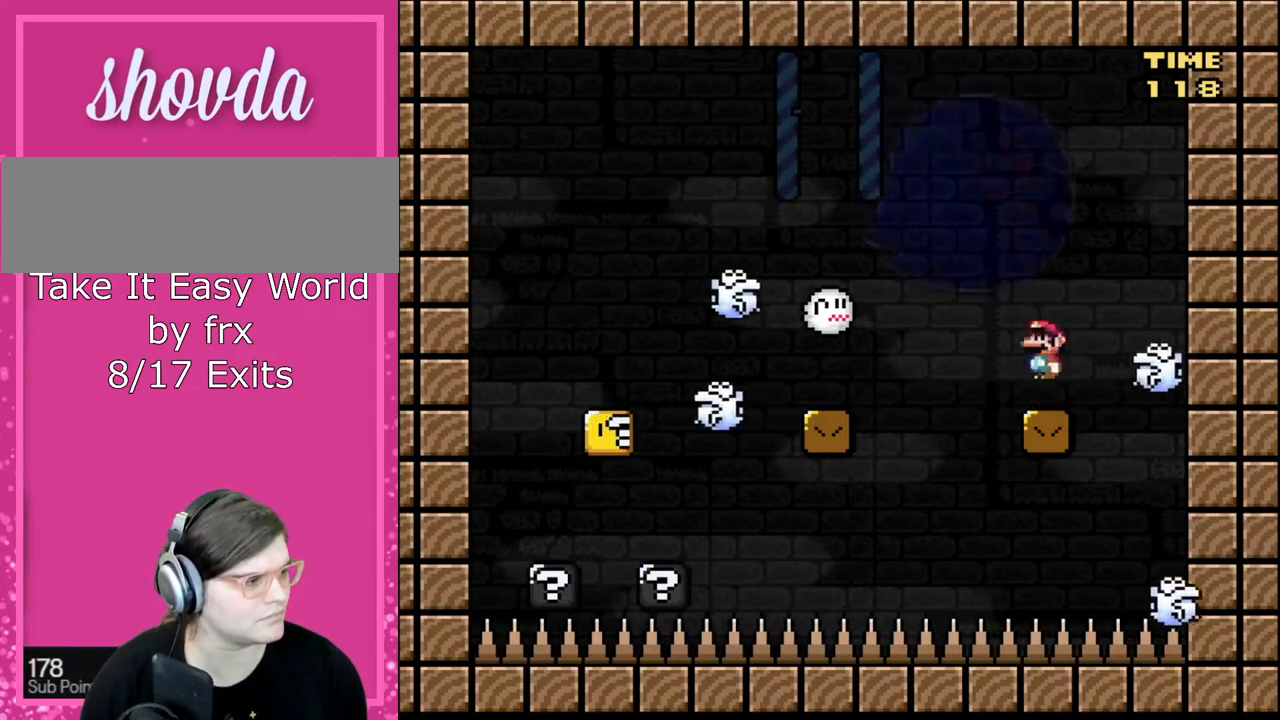
{"buttons": ["X"], "events": [[33, "A", "down"], [66, "X", "down"], [300, "A", "up"]]}
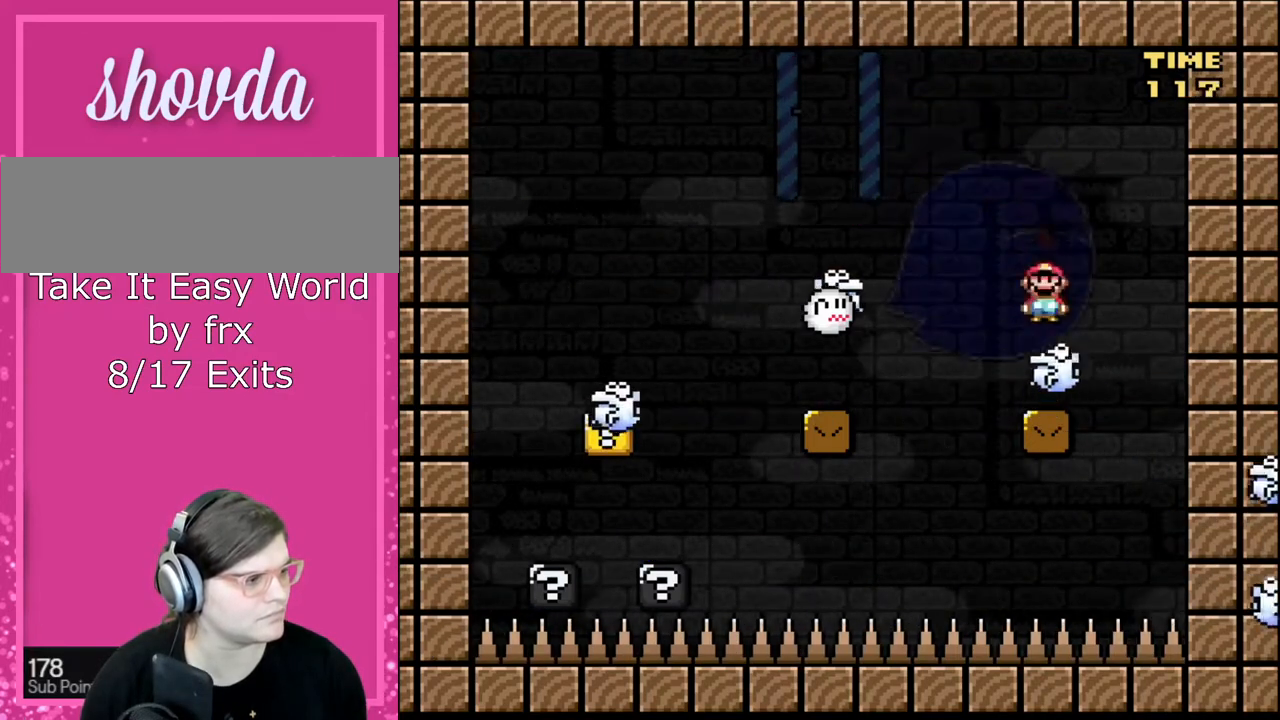
{"buttons": ["X"], "events": []}
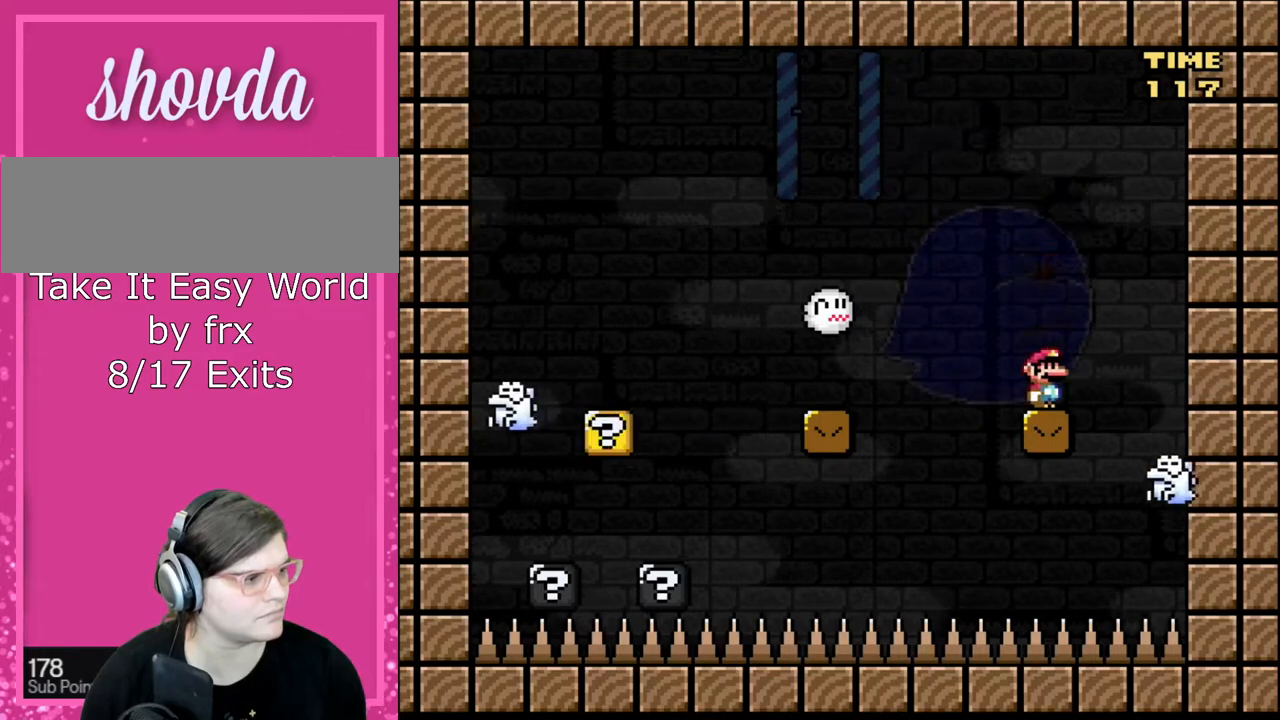
{"buttons": ["X"], "events": []}
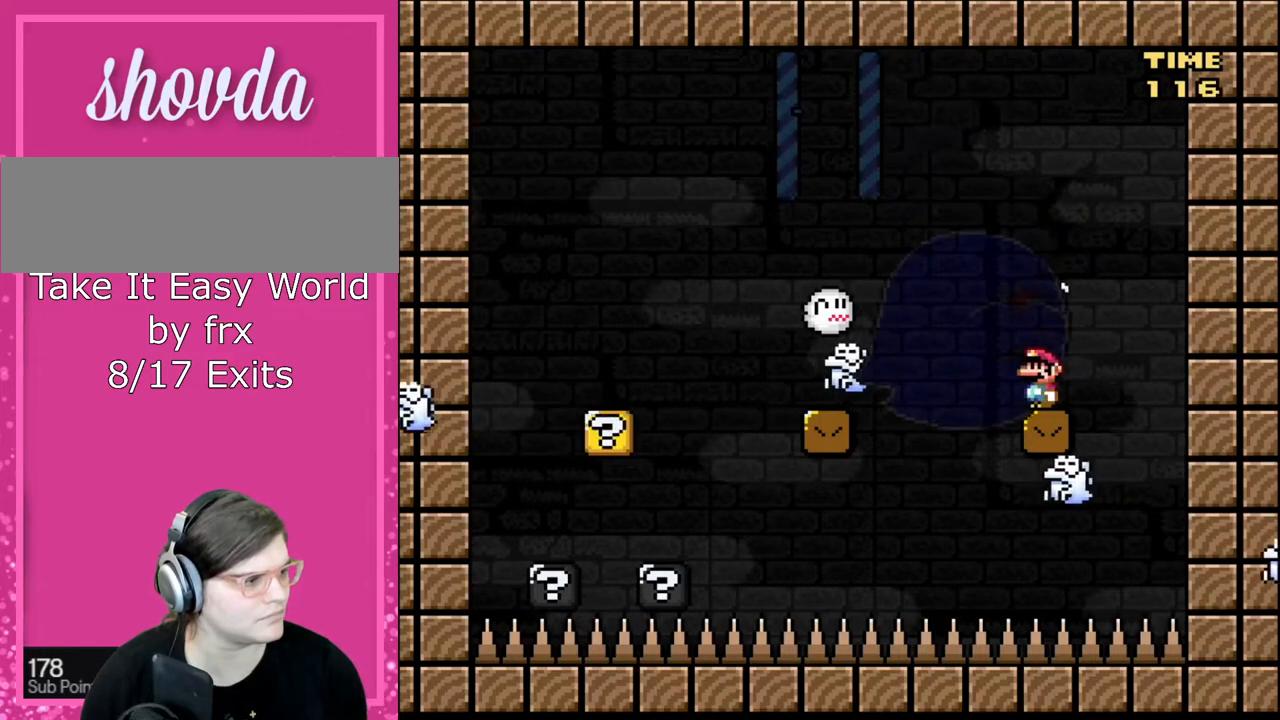
{"buttons": ["X"], "events": []}